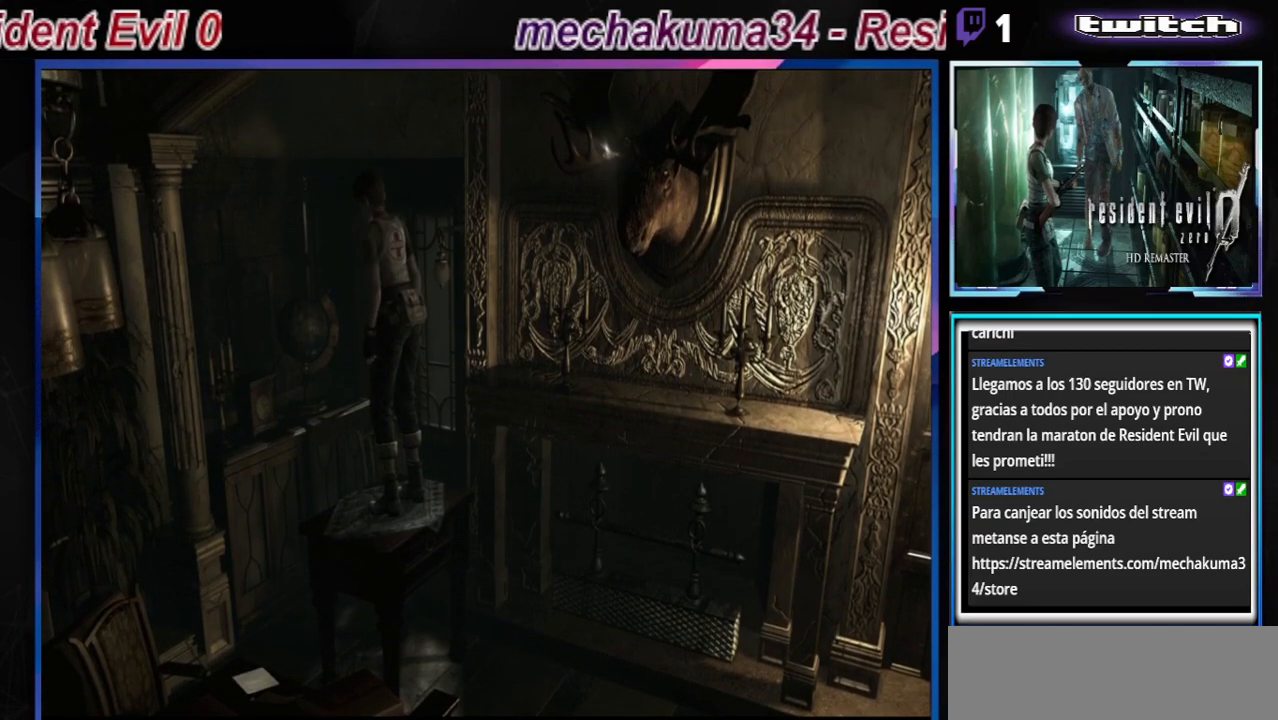
Gameplay with a controller (Xbox layout); each line is a JSON object with the inputs held at the frame after it. "events" lists button and stick changes between this image and that frame as [ms after this image, input, new state], when the widget could be followed in between. Not read: L3 R3 right_stick.
{"buttons": [], "left_stick": "up-left", "events": [[33, "A", "up"], [100, "A", "down"], [167, "A", "up"]]}
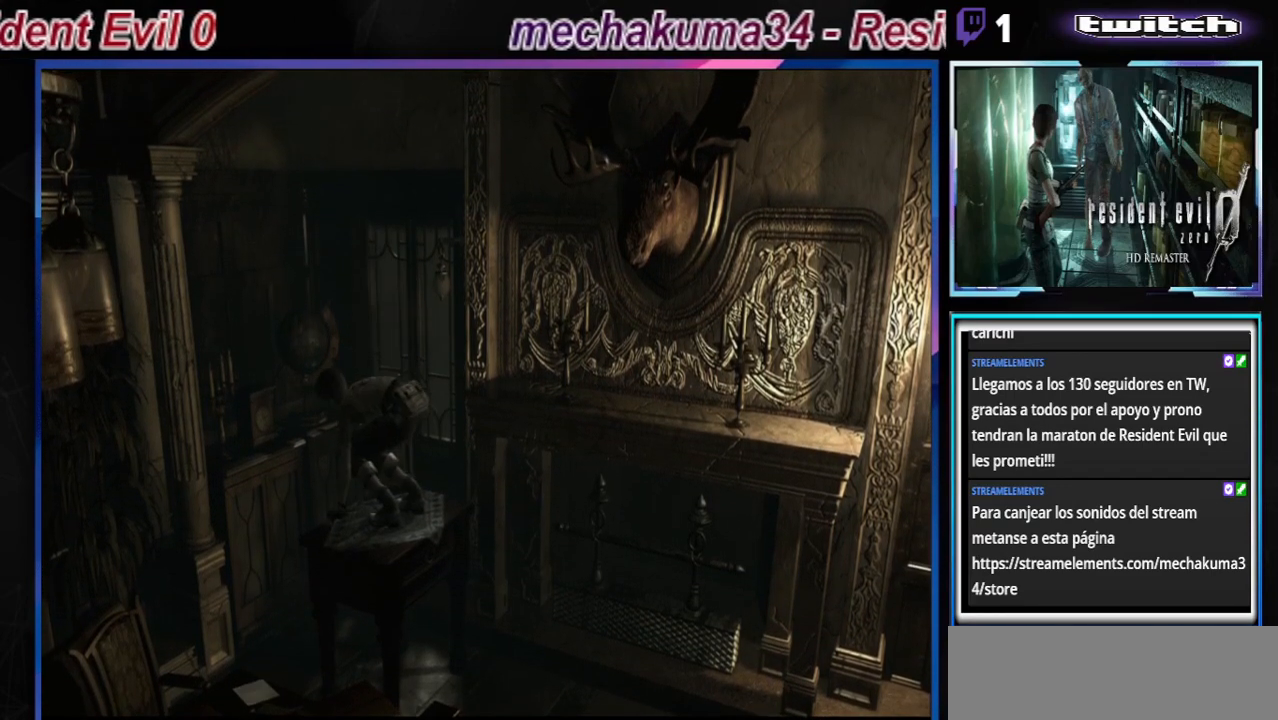
{"buttons": [], "left_stick": "center", "events": [[400, "left_stick", "center"]]}
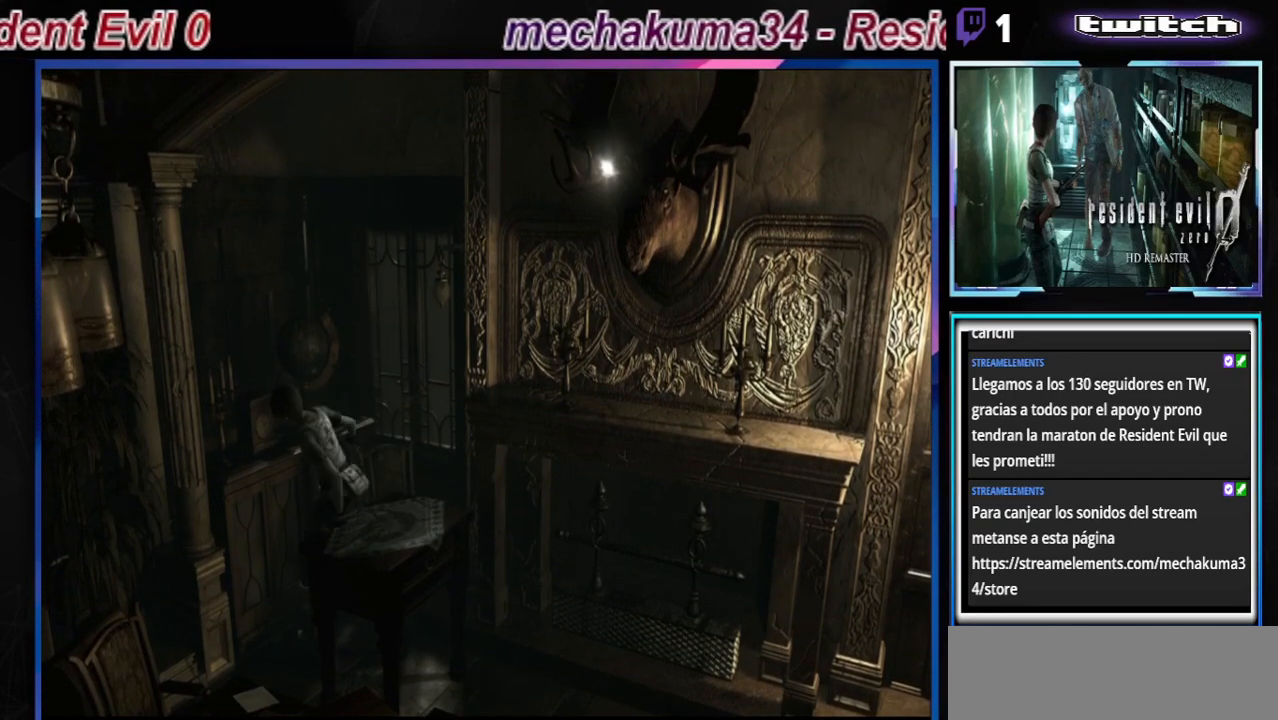
{"buttons": [], "left_stick": "center", "events": []}
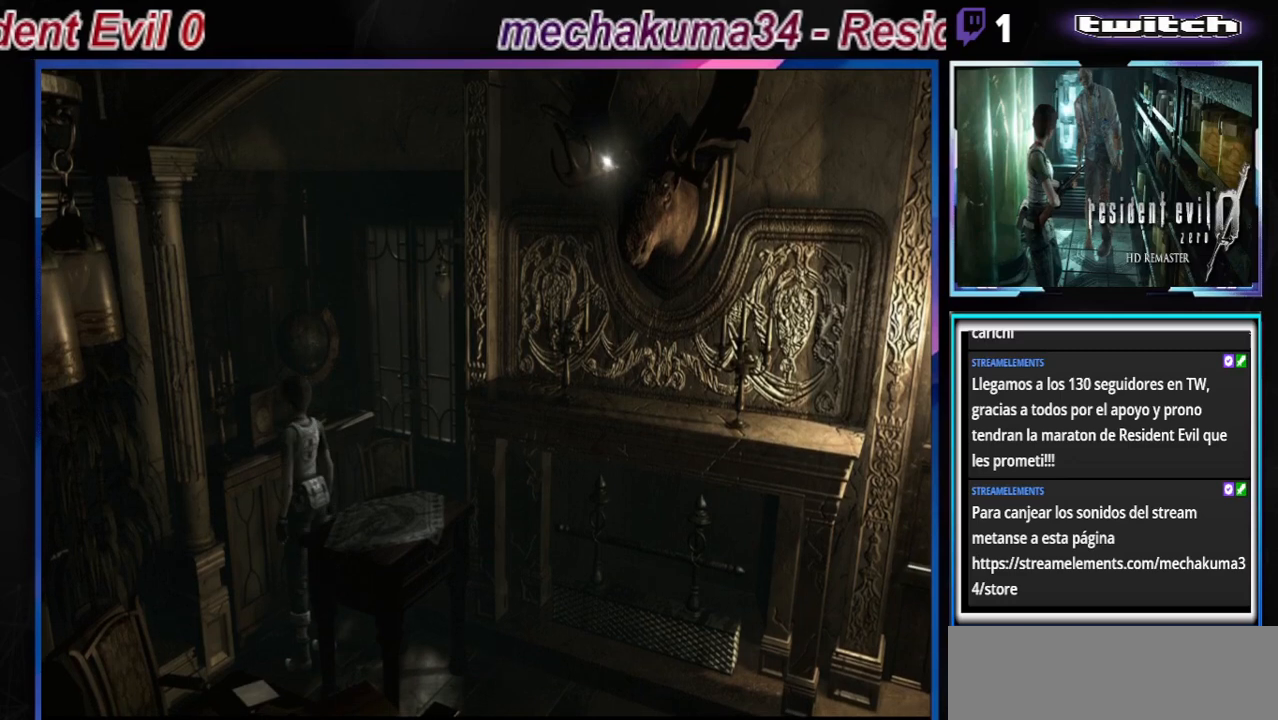
{"buttons": [], "left_stick": "center", "events": [[233, "left_stick", "down-right"], [267, "B", "down"], [367, "B", "up"], [367, "left_stick", "center"]]}
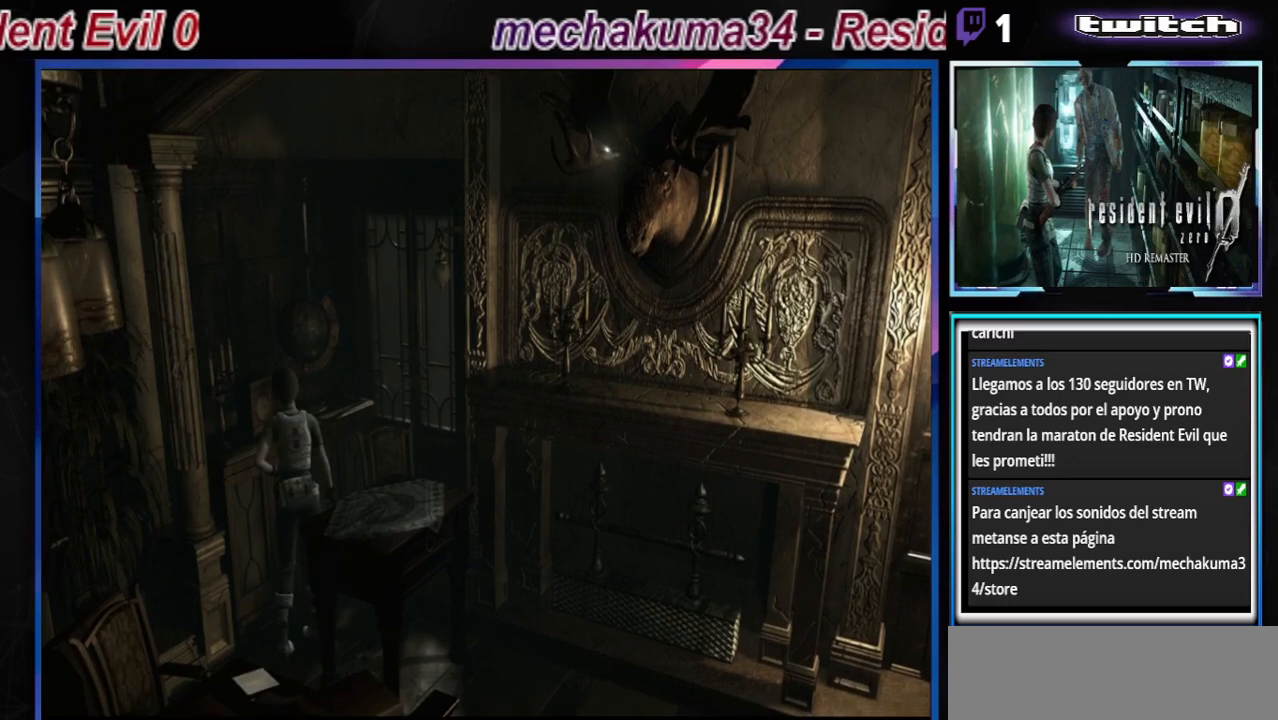
{"buttons": [], "left_stick": "up", "events": [[200, "left_stick", "up"]]}
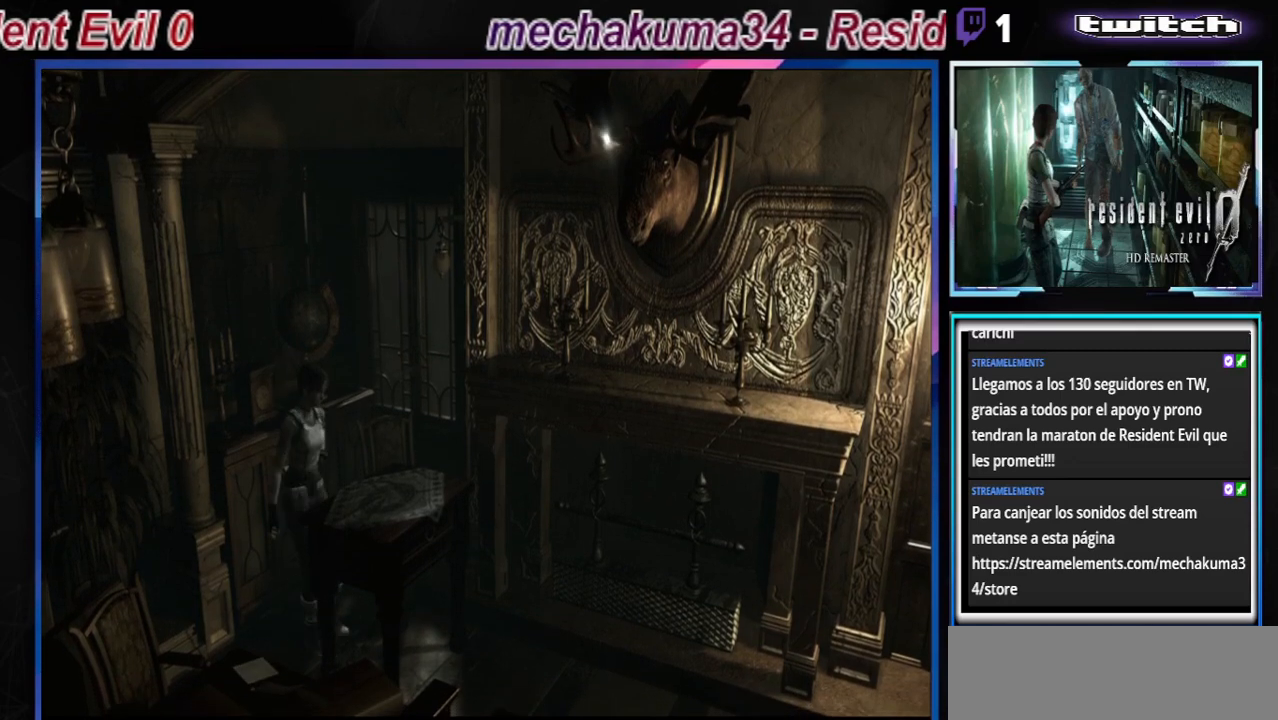
{"buttons": [], "left_stick": "up", "events": []}
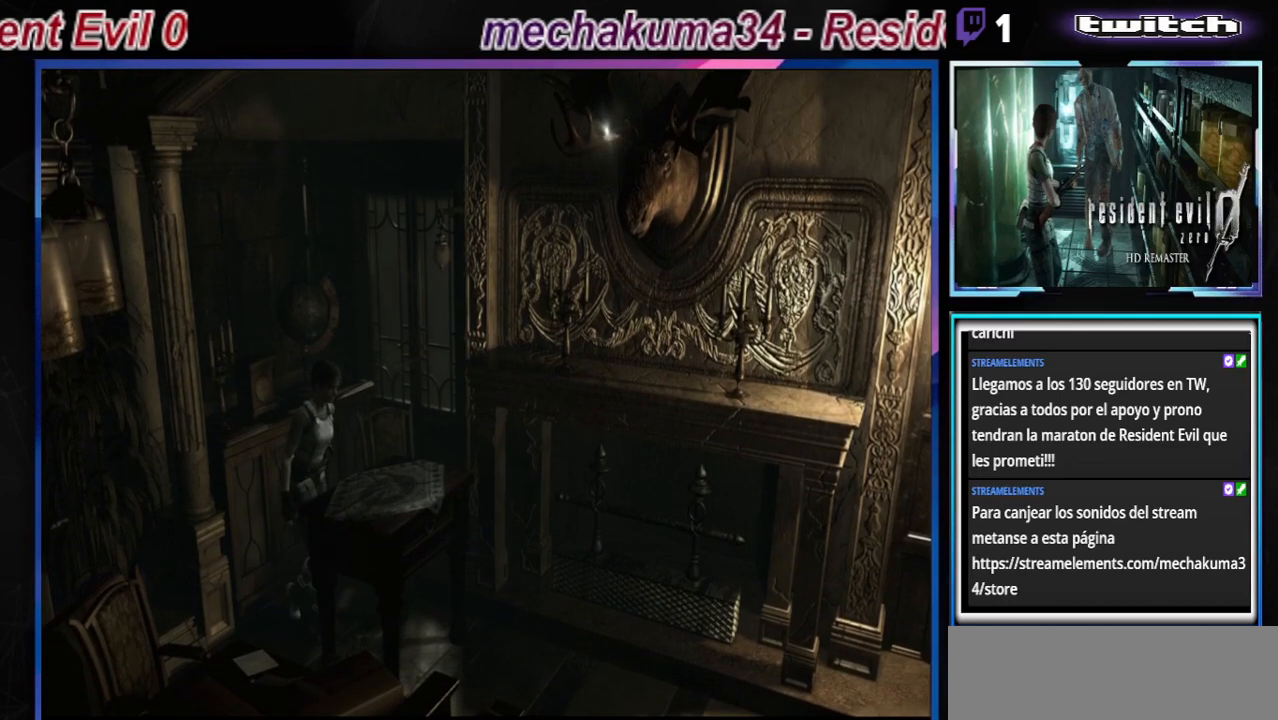
{"buttons": [], "left_stick": "up", "events": []}
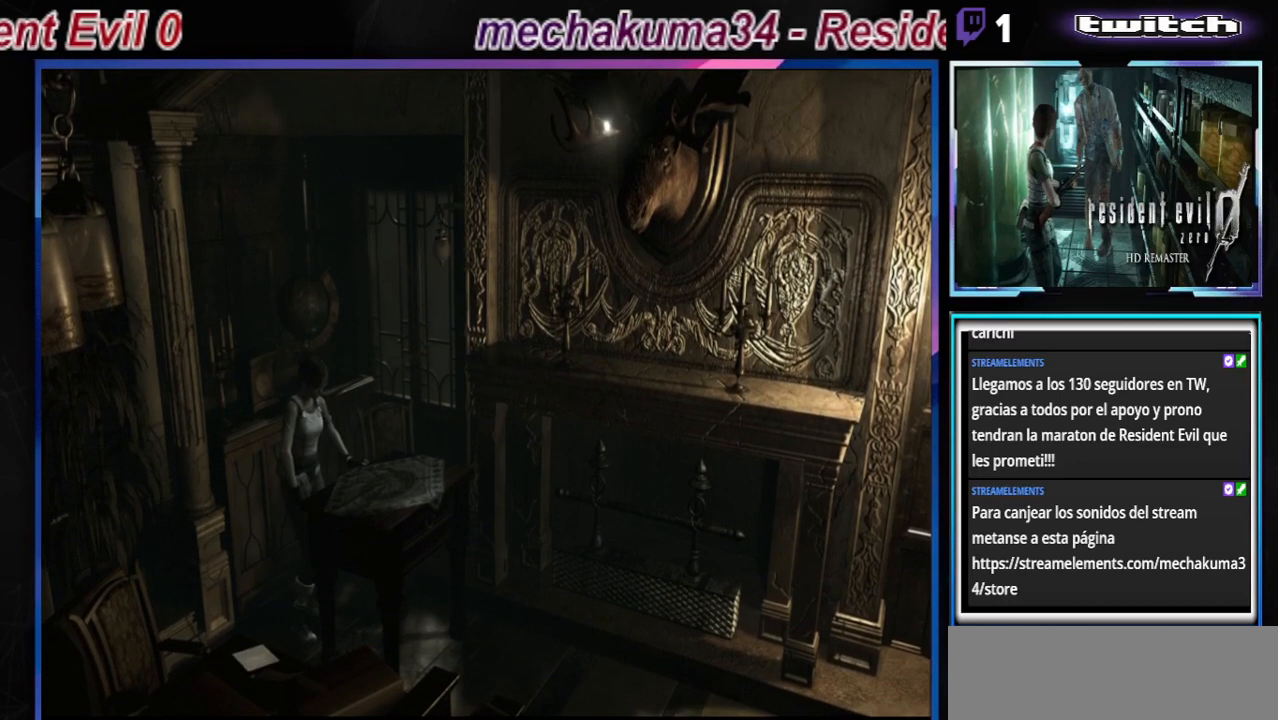
{"buttons": [], "left_stick": "up", "events": []}
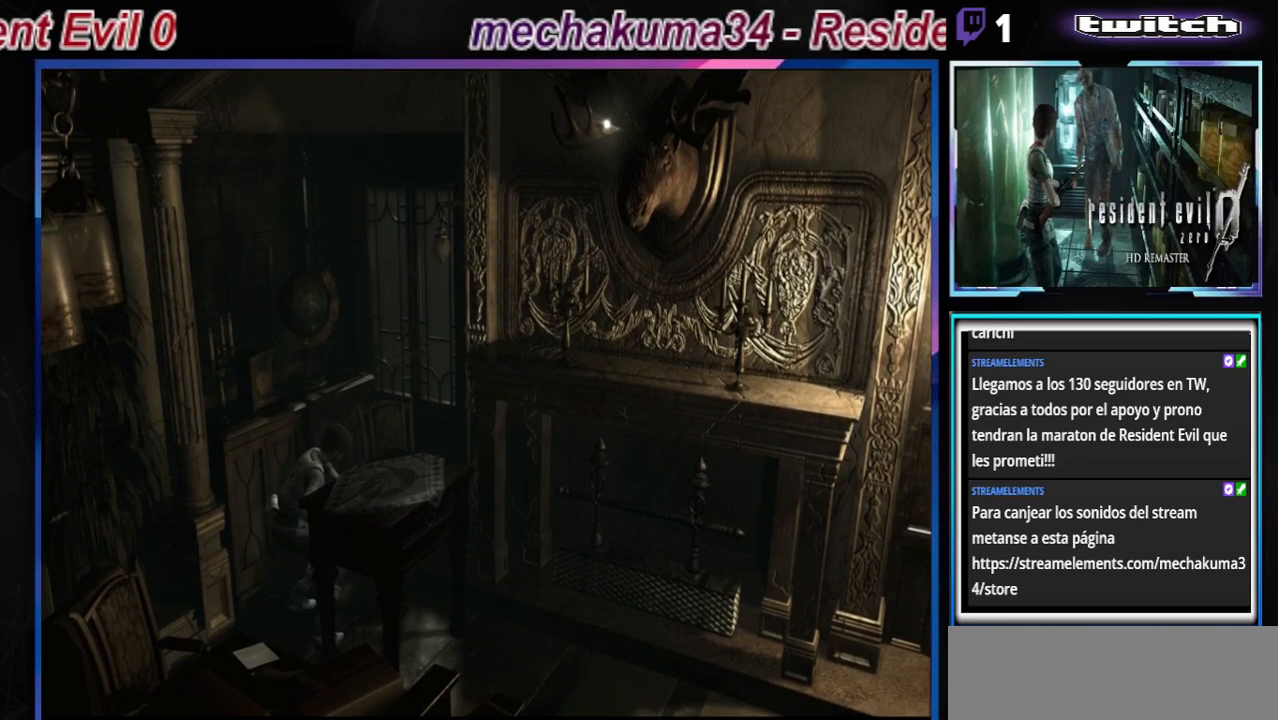
{"buttons": [], "left_stick": "up", "events": []}
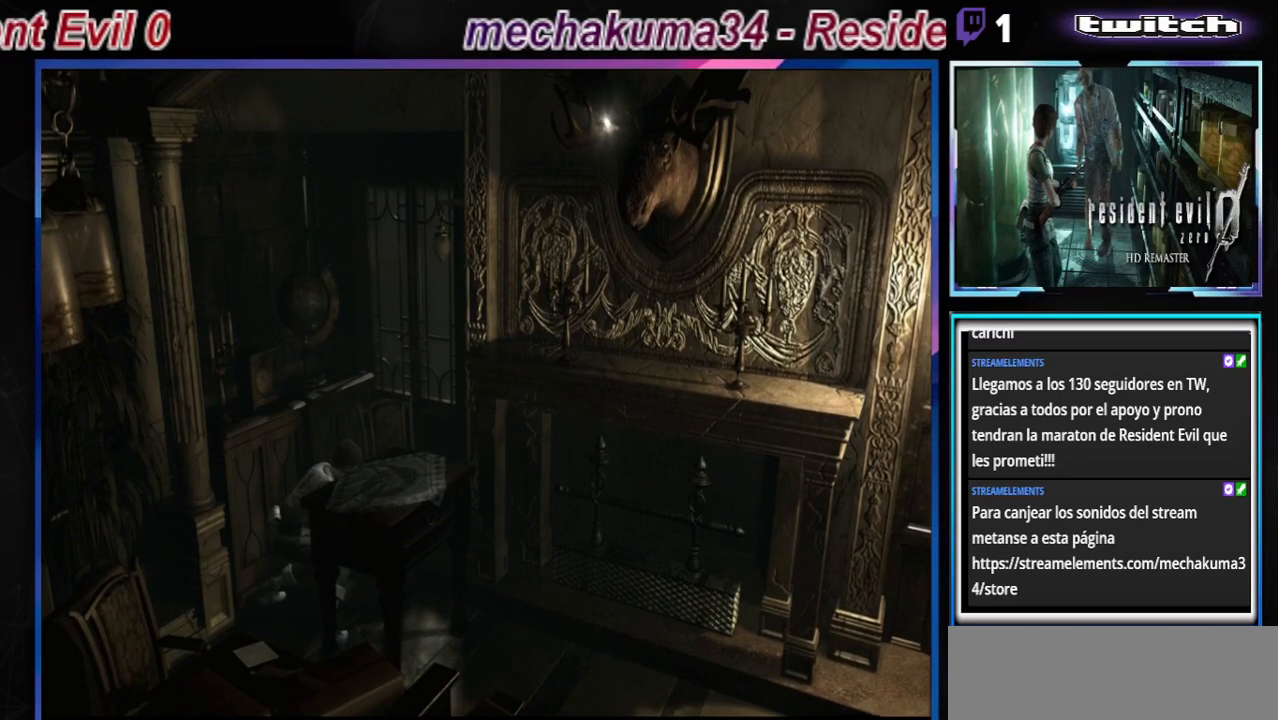
{"buttons": [], "left_stick": "up", "events": []}
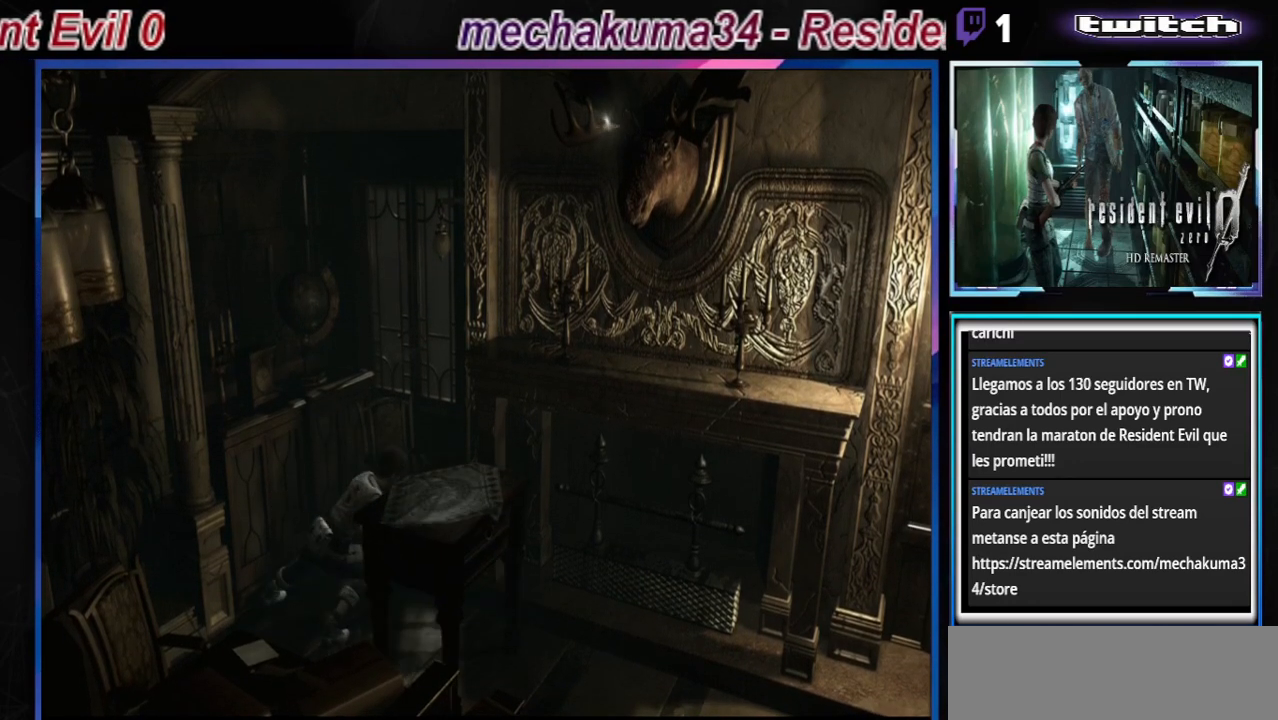
{"buttons": [], "left_stick": "up", "events": []}
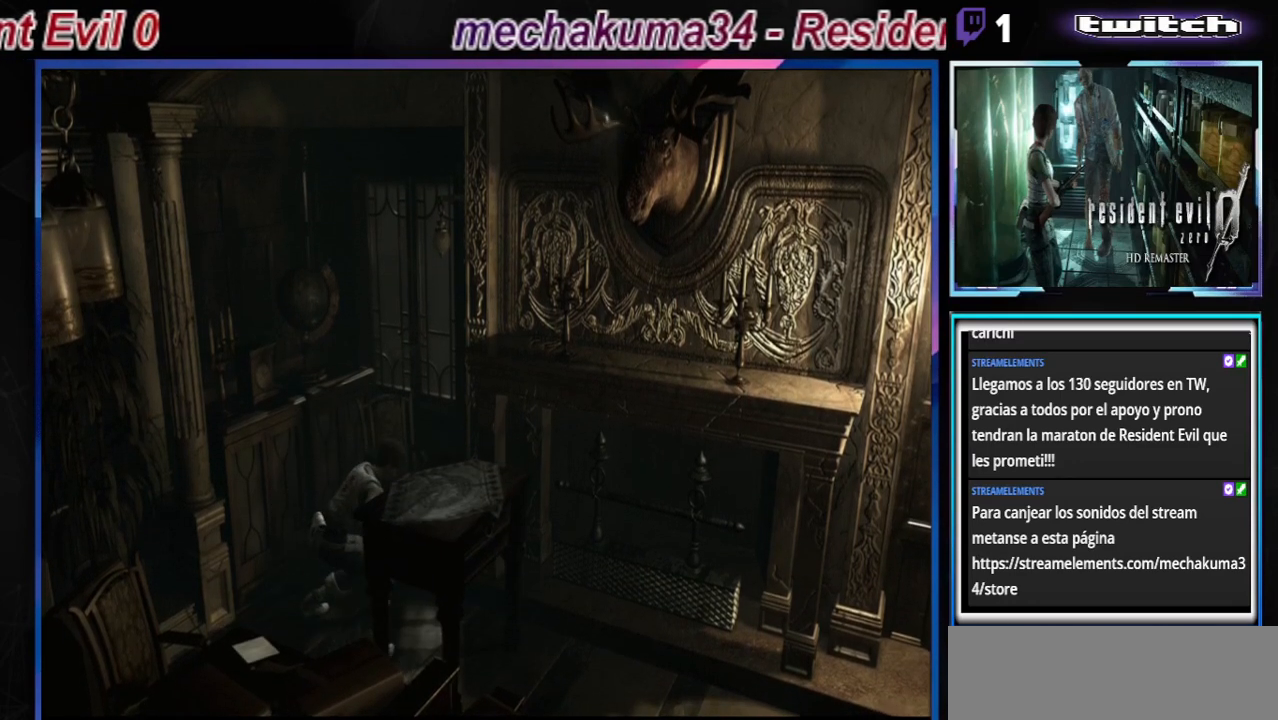
{"buttons": [], "left_stick": "up", "events": []}
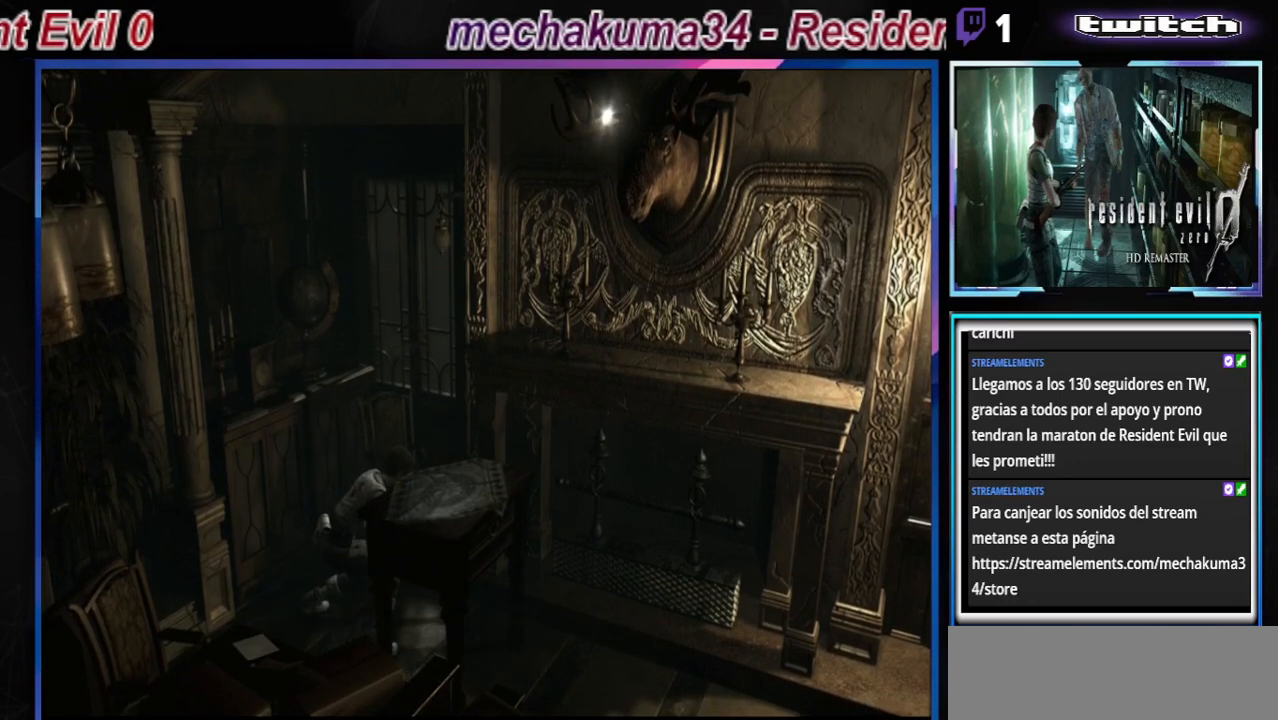
{"buttons": [], "left_stick": "up", "events": []}
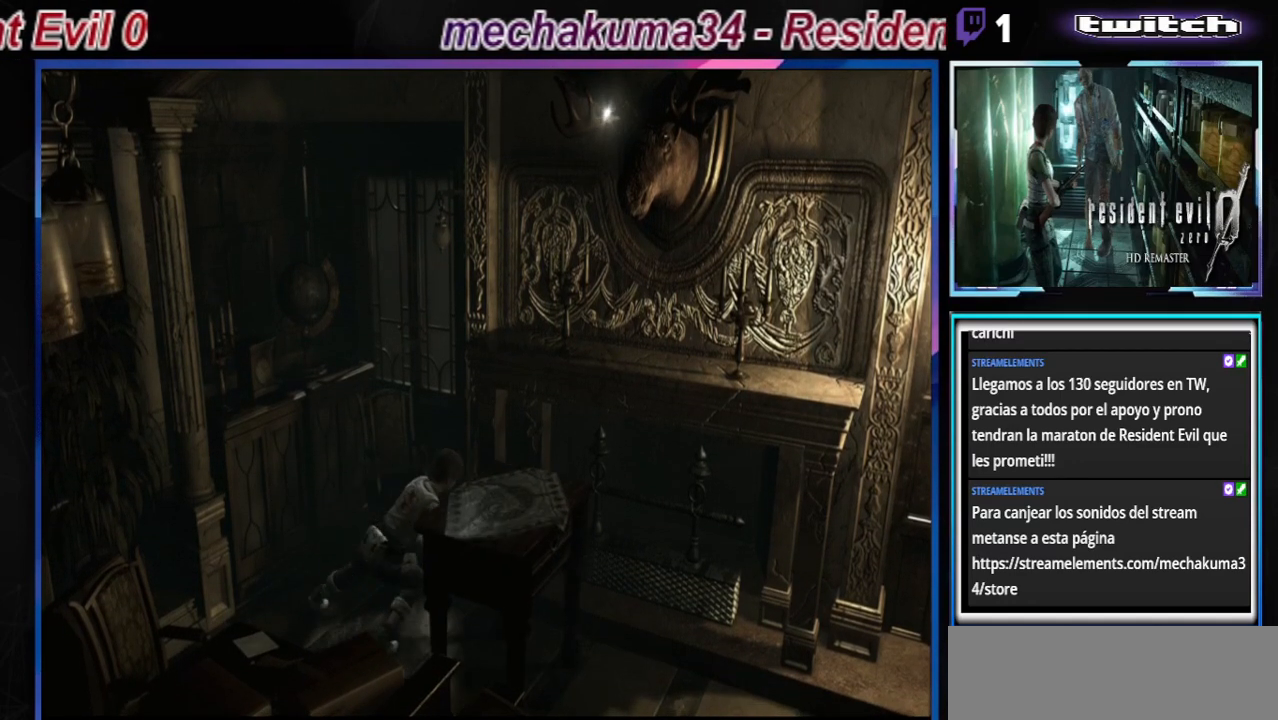
{"buttons": [], "left_stick": "up", "events": []}
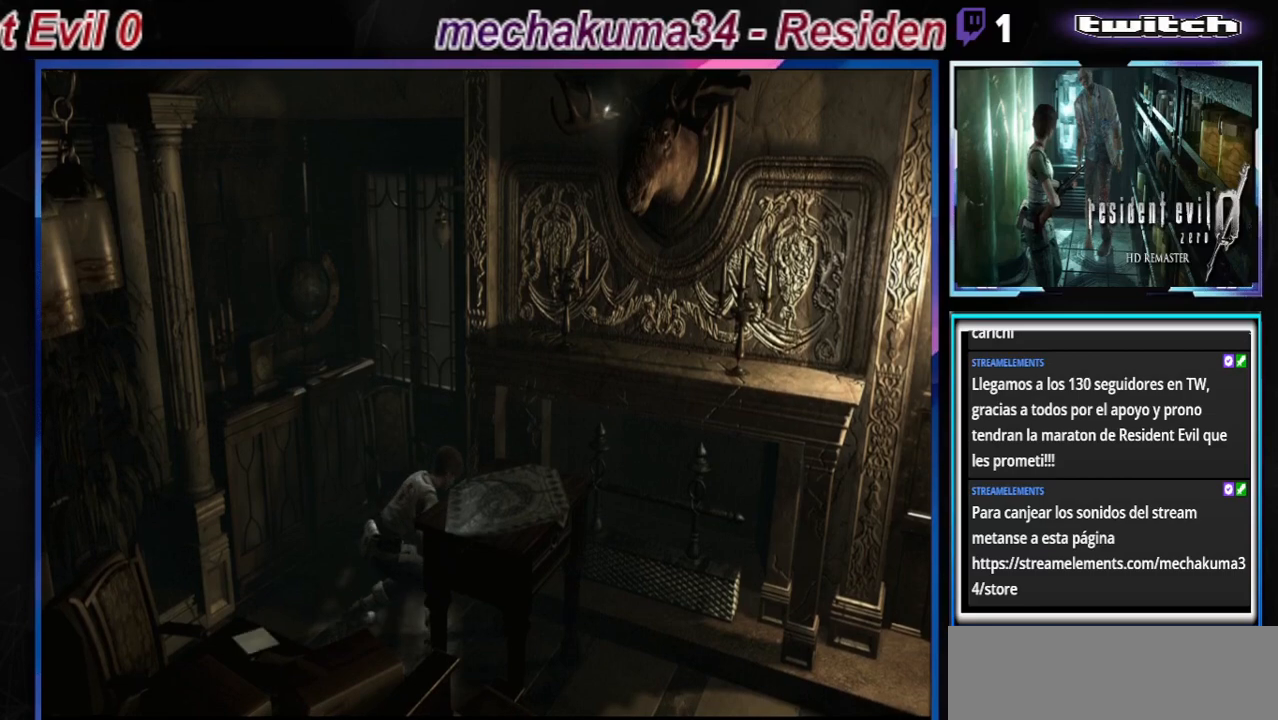
{"buttons": [], "left_stick": "up", "events": []}
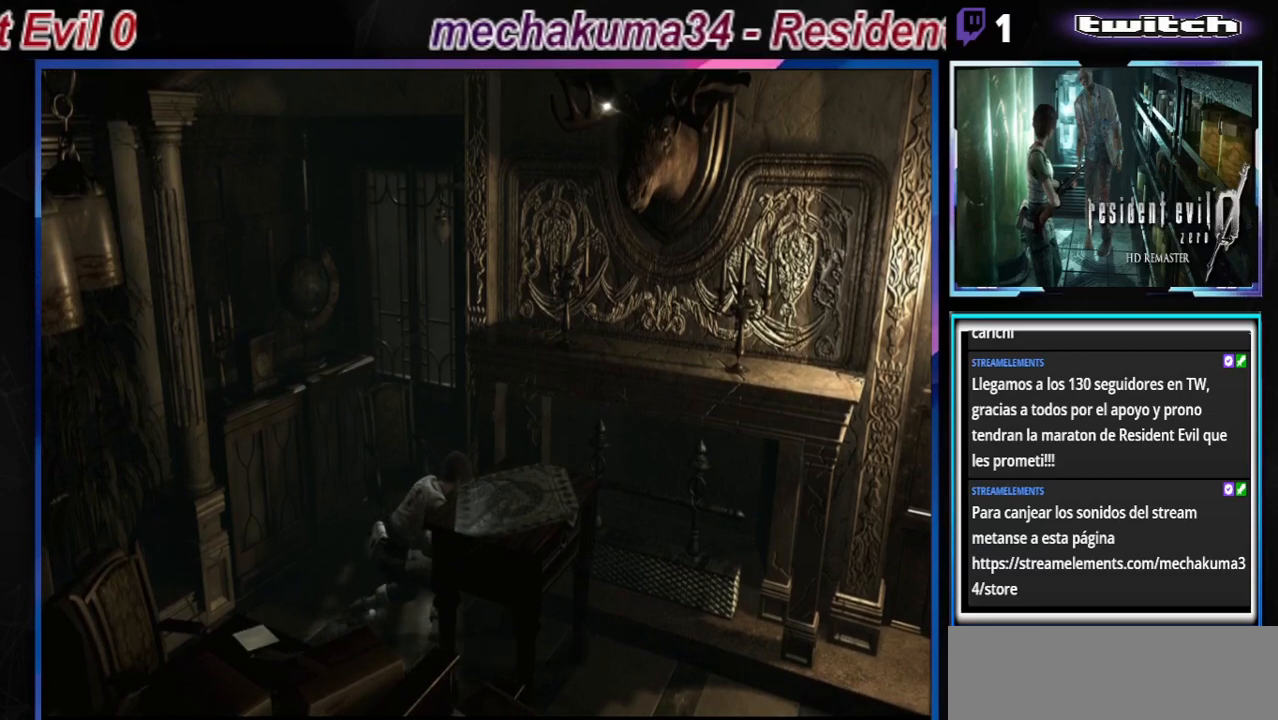
{"buttons": [], "left_stick": "center", "events": [[333, "left_stick", "center"]]}
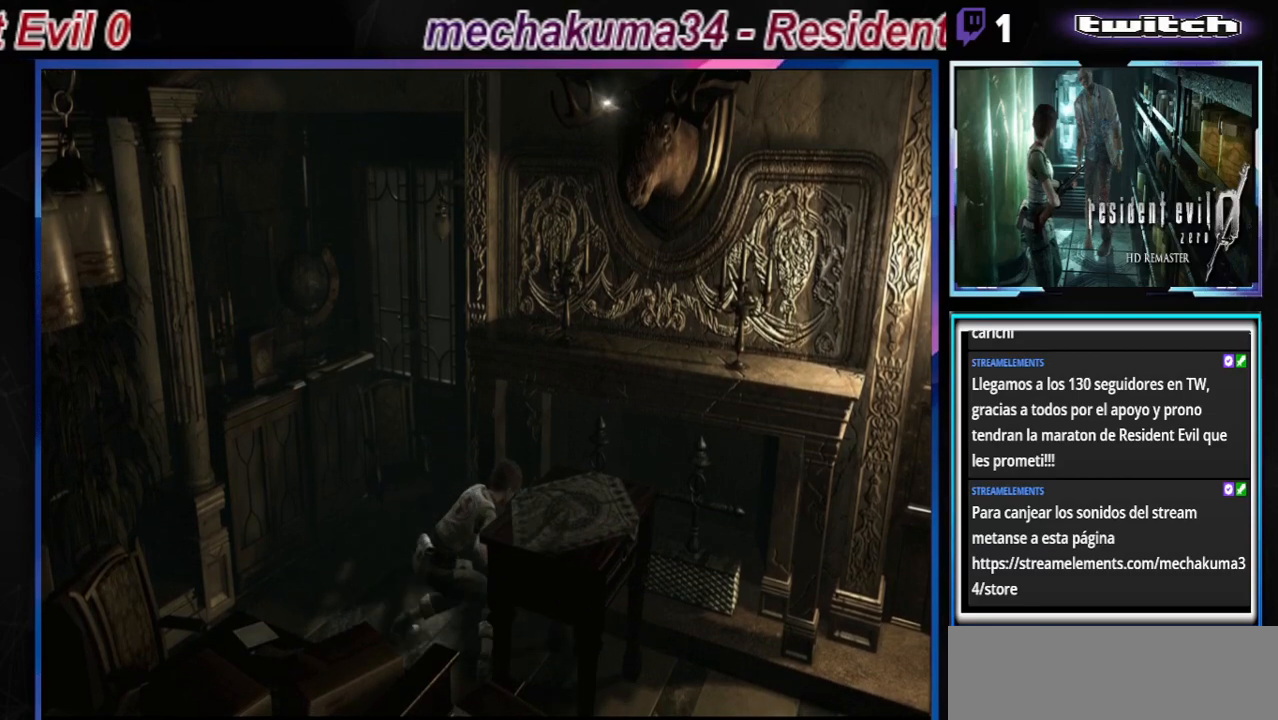
{"buttons": [], "left_stick": "right", "events": [[67, "left_stick", "up"], [200, "left_stick", "center"], [400, "left_stick", "right"]]}
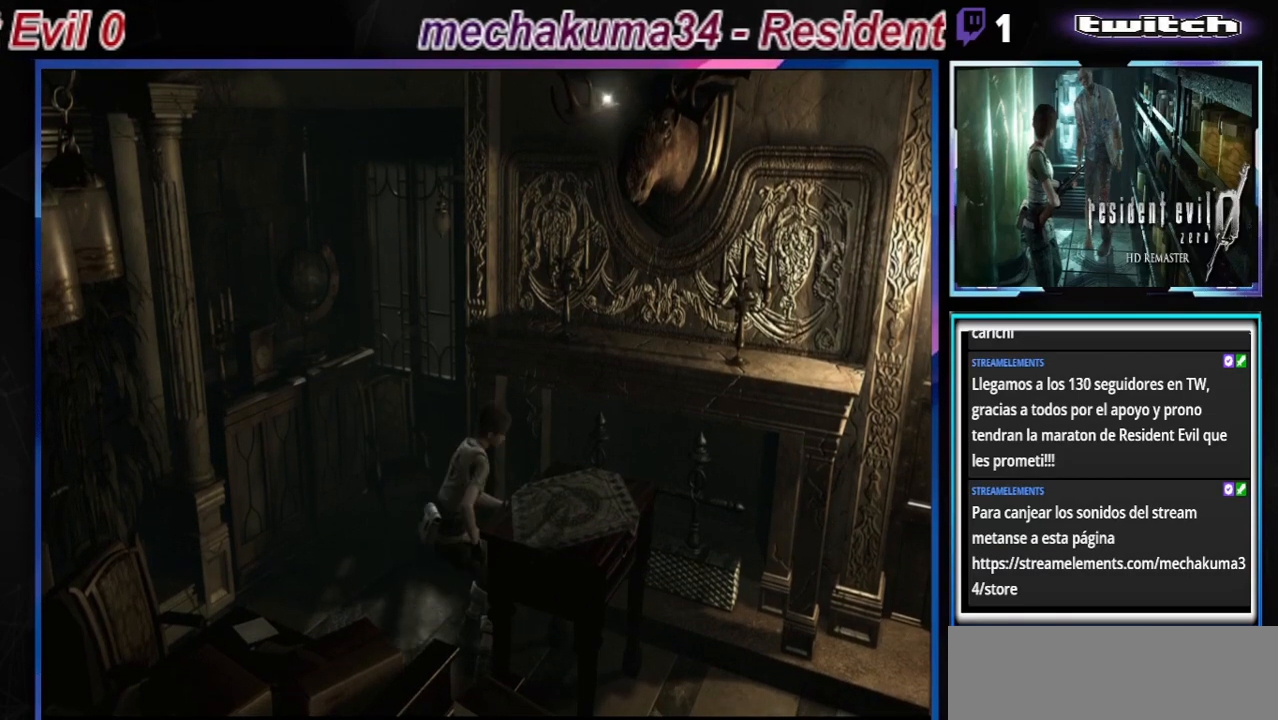
{"buttons": [], "left_stick": "right", "events": []}
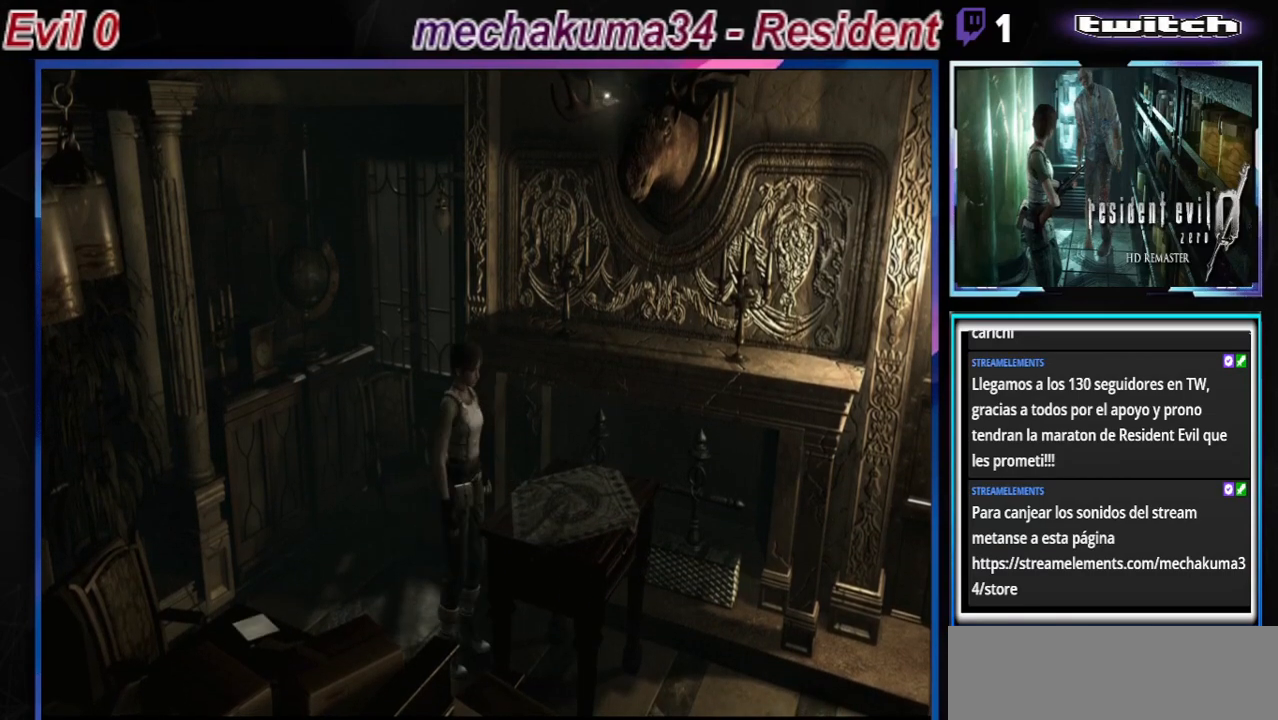
{"buttons": [], "left_stick": "right", "events": []}
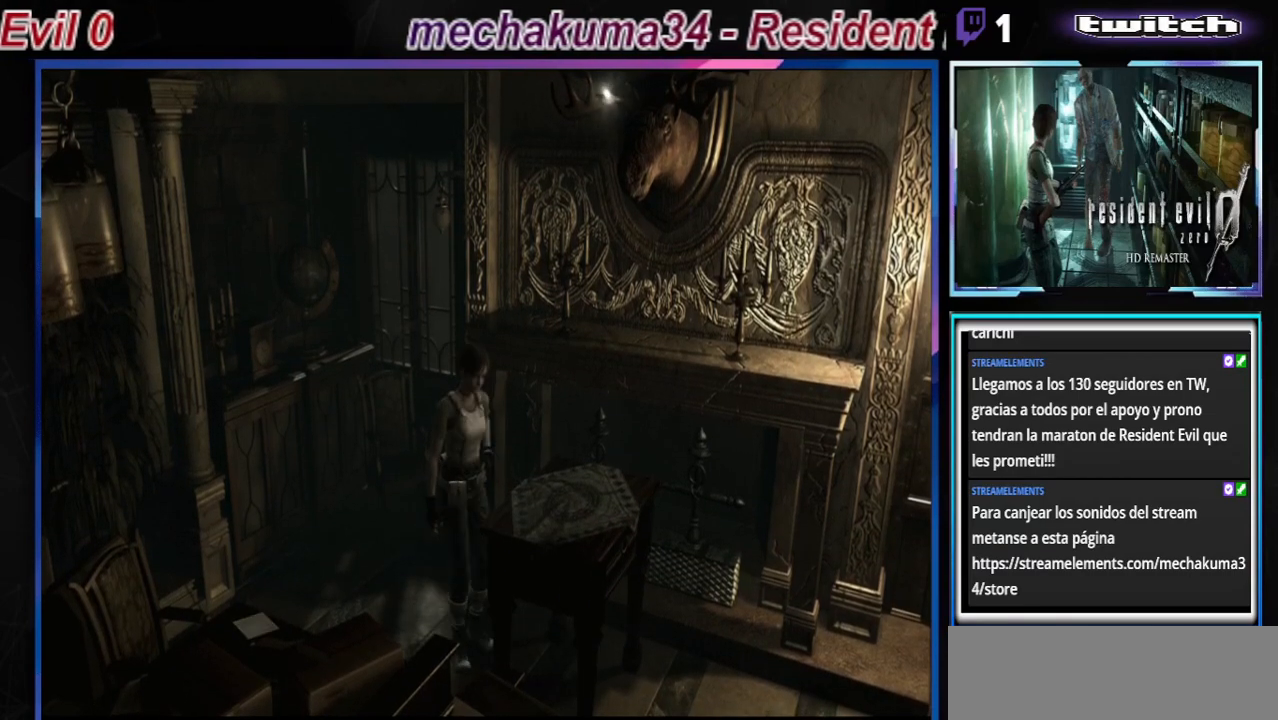
{"buttons": ["B"], "left_stick": "up-right", "events": [[300, "B", "down"], [433, "left_stick", "up-right"]]}
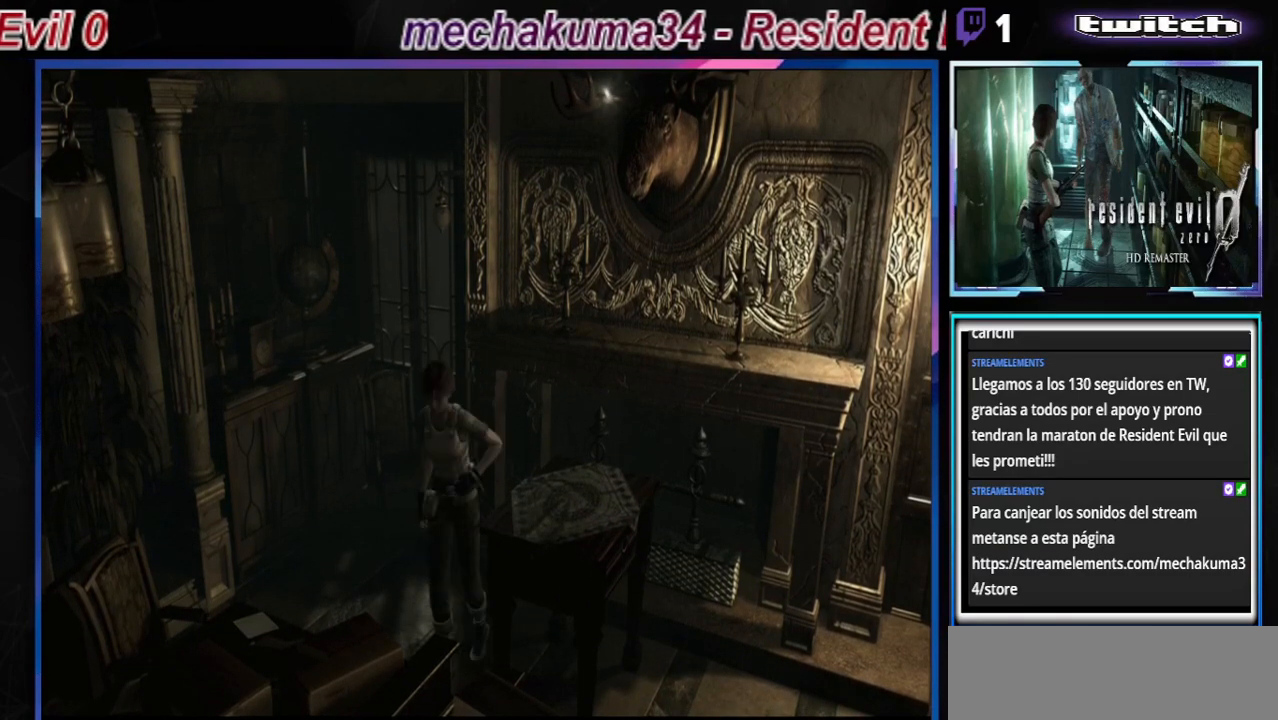
{"buttons": ["B"], "left_stick": "up", "events": [[333, "A", "down"], [433, "left_stick", "up"], [500, "A", "up"]]}
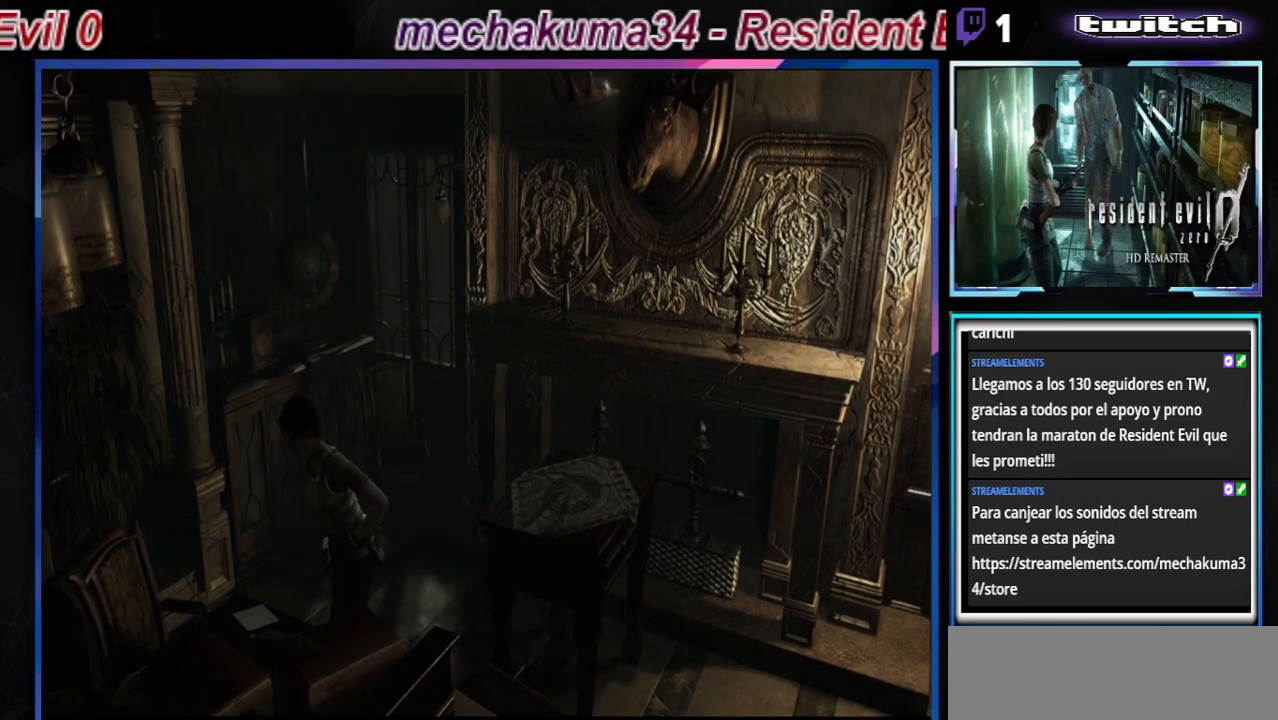
{"buttons": ["A"], "left_stick": "center", "events": [[133, "A", "down"], [167, "B", "up"], [233, "A", "up"], [333, "left_stick", "center"], [433, "A", "down"]]}
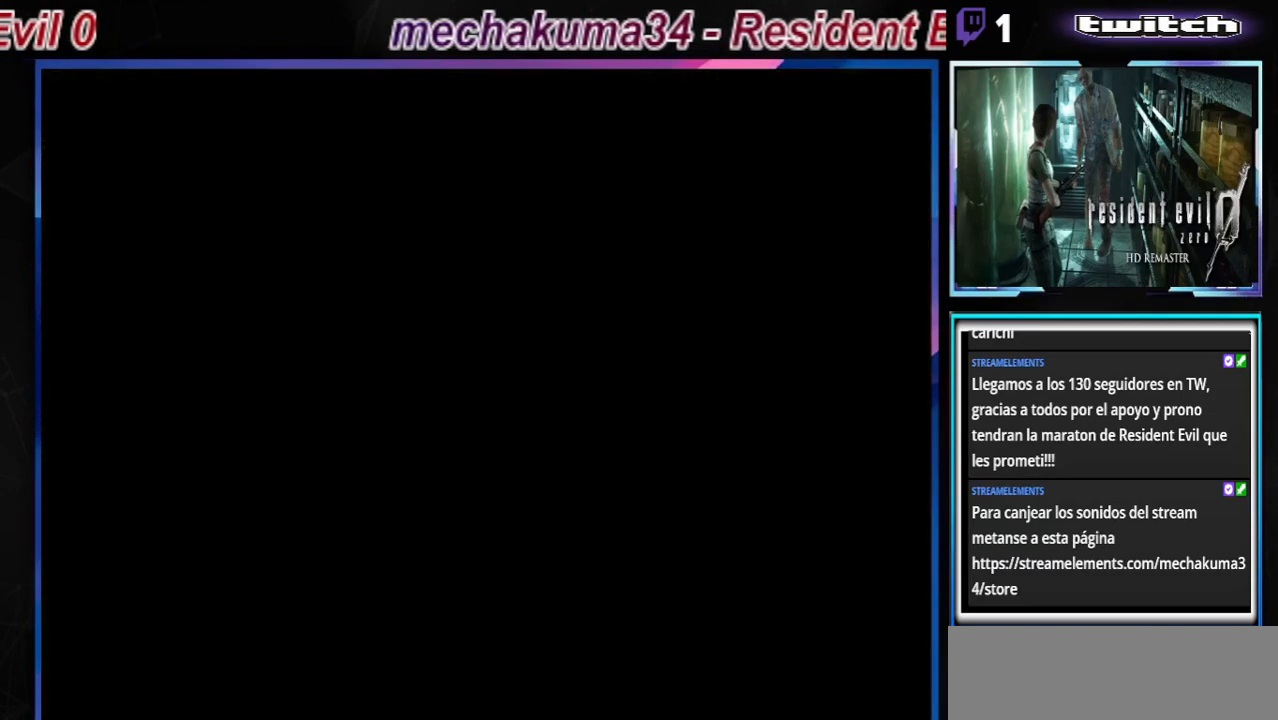
{"buttons": [], "left_stick": "center", "events": [[33, "A", "up"]]}
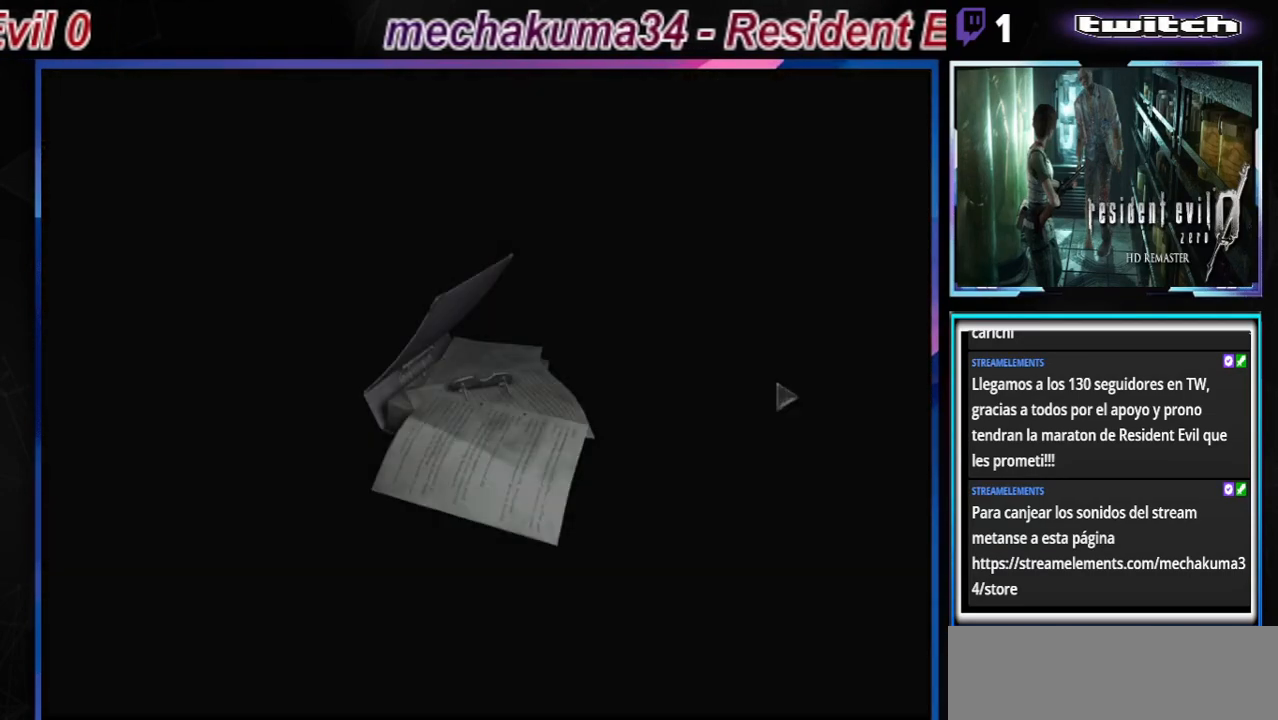
{"buttons": ["A"], "left_stick": "center", "events": [[233, "A", "down"], [367, "A", "up"], [500, "A", "down"]]}
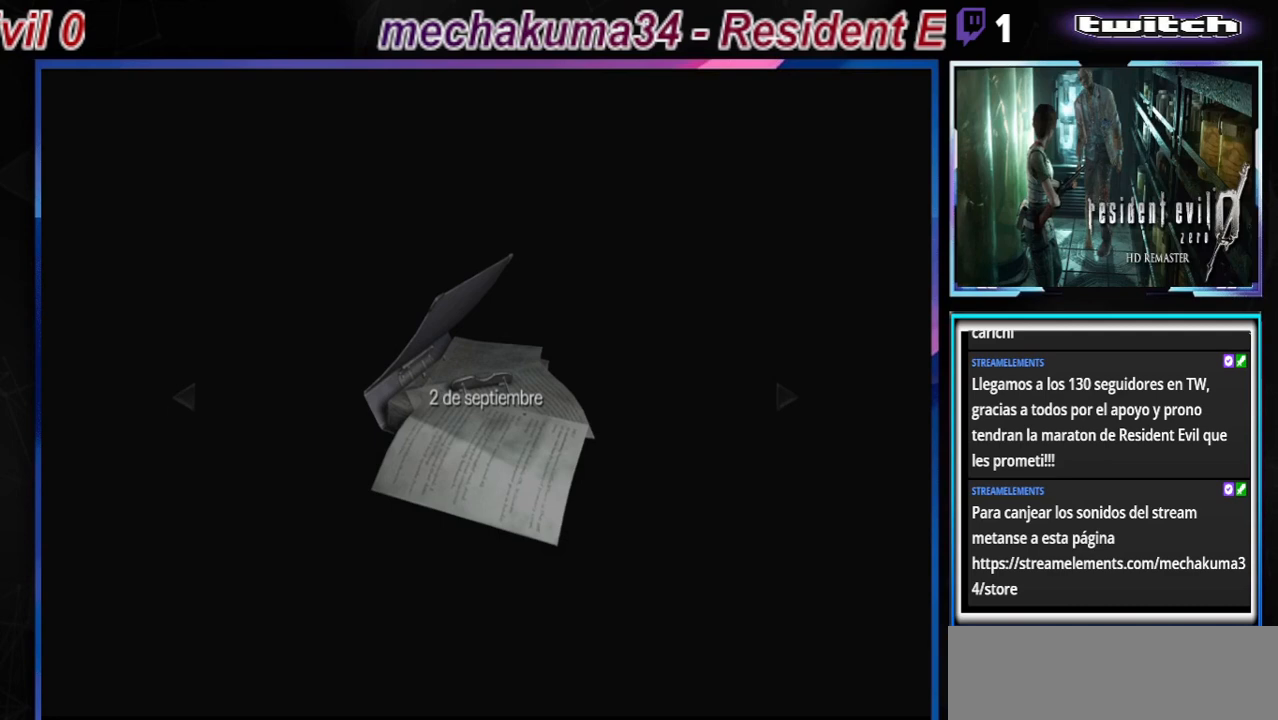
{"buttons": [], "left_stick": "center", "events": [[67, "A", "up"], [300, "A", "down"], [333, "A", "up"], [400, "A", "down"], [500, "A", "up"]]}
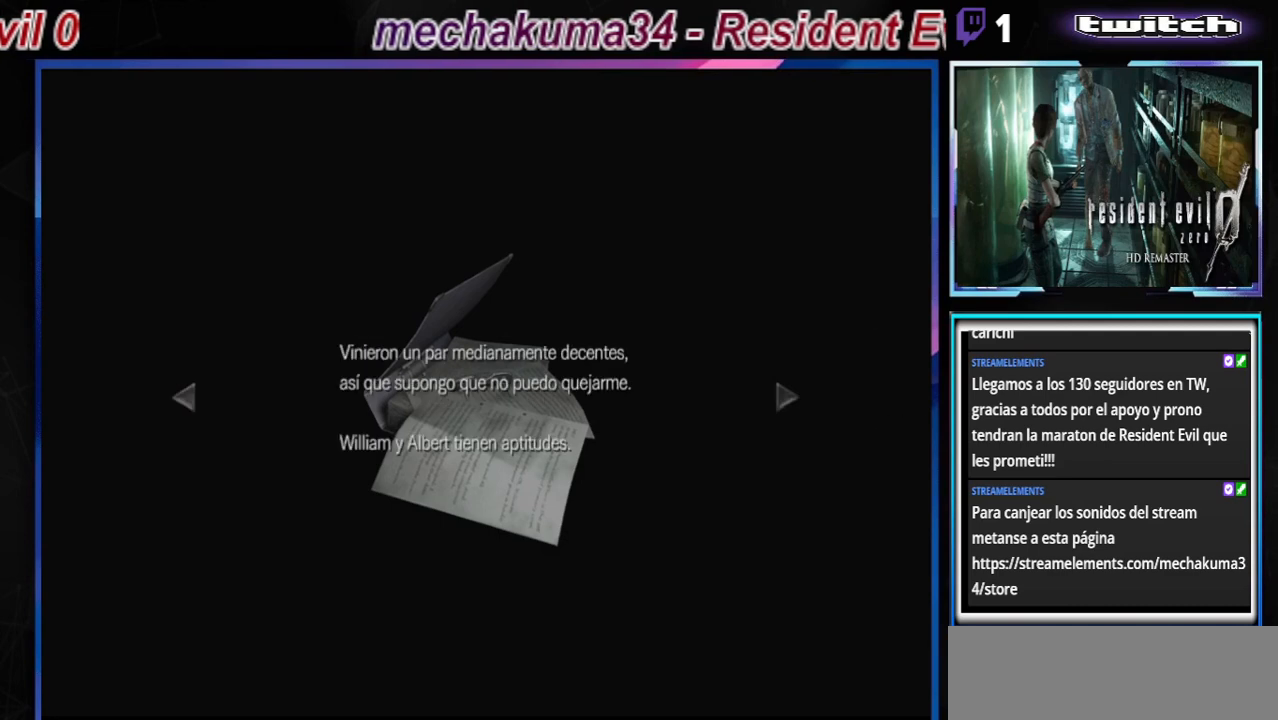
{"buttons": ["A"], "left_stick": "center", "events": [[67, "A", "down"], [133, "A", "up"], [200, "A", "down"], [267, "A", "up"], [333, "A", "down"], [400, "A", "up"], [500, "A", "down"]]}
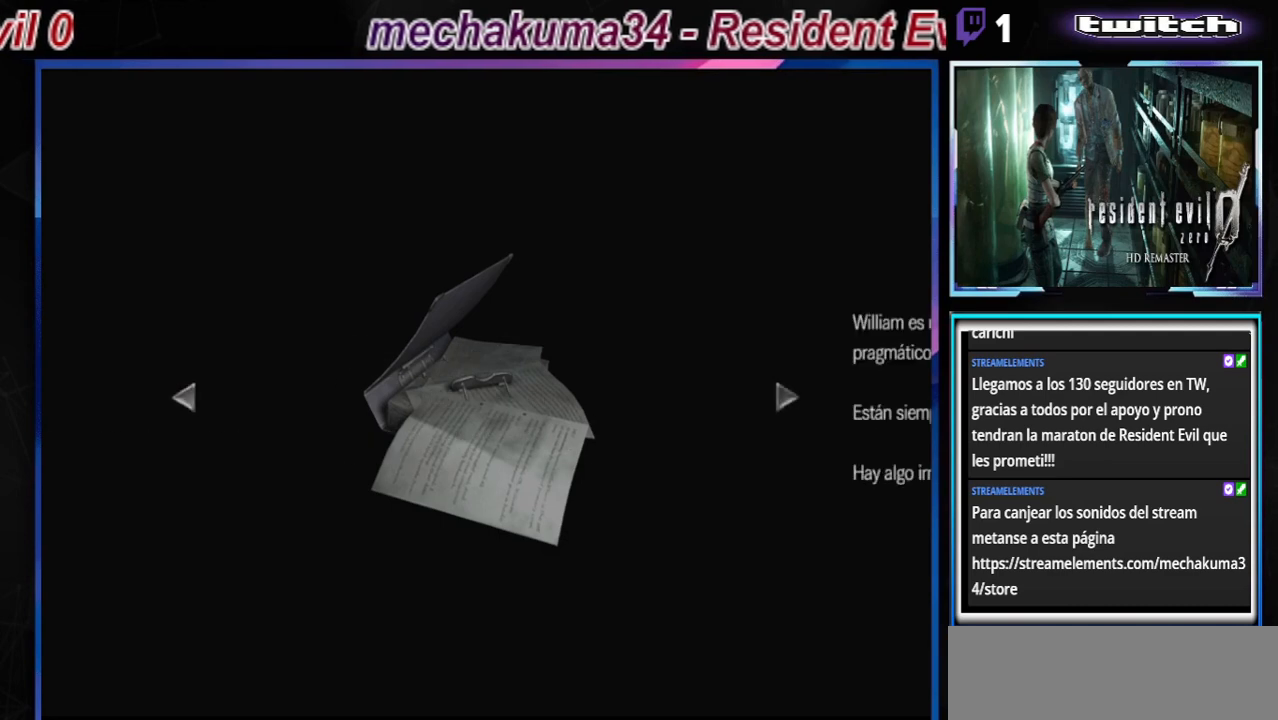
{"buttons": [], "left_stick": "center", "events": [[67, "A", "up"], [167, "A", "down"], [200, "A", "up"], [300, "A", "down"], [333, "A", "up"], [400, "A", "down"], [500, "A", "up"]]}
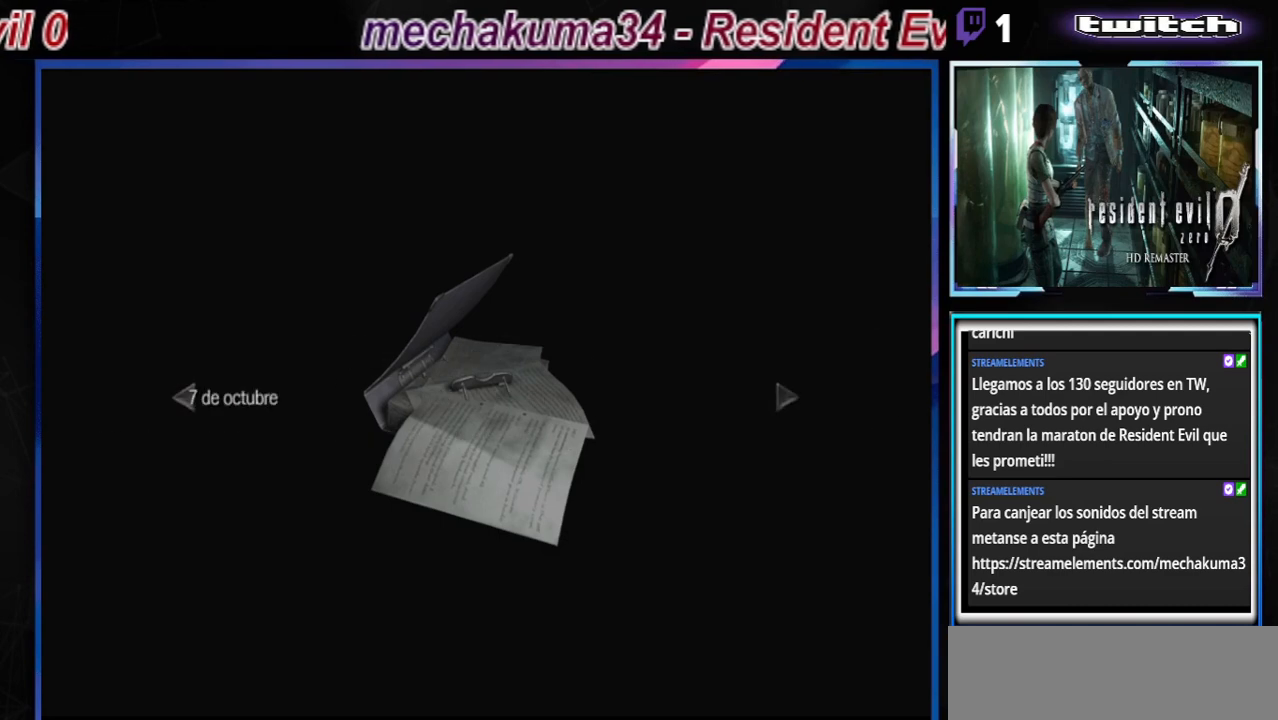
{"buttons": [], "left_stick": "right", "events": [[67, "A", "down"], [133, "A", "up"], [233, "A", "down"], [300, "A", "up"], [500, "left_stick", "right"]]}
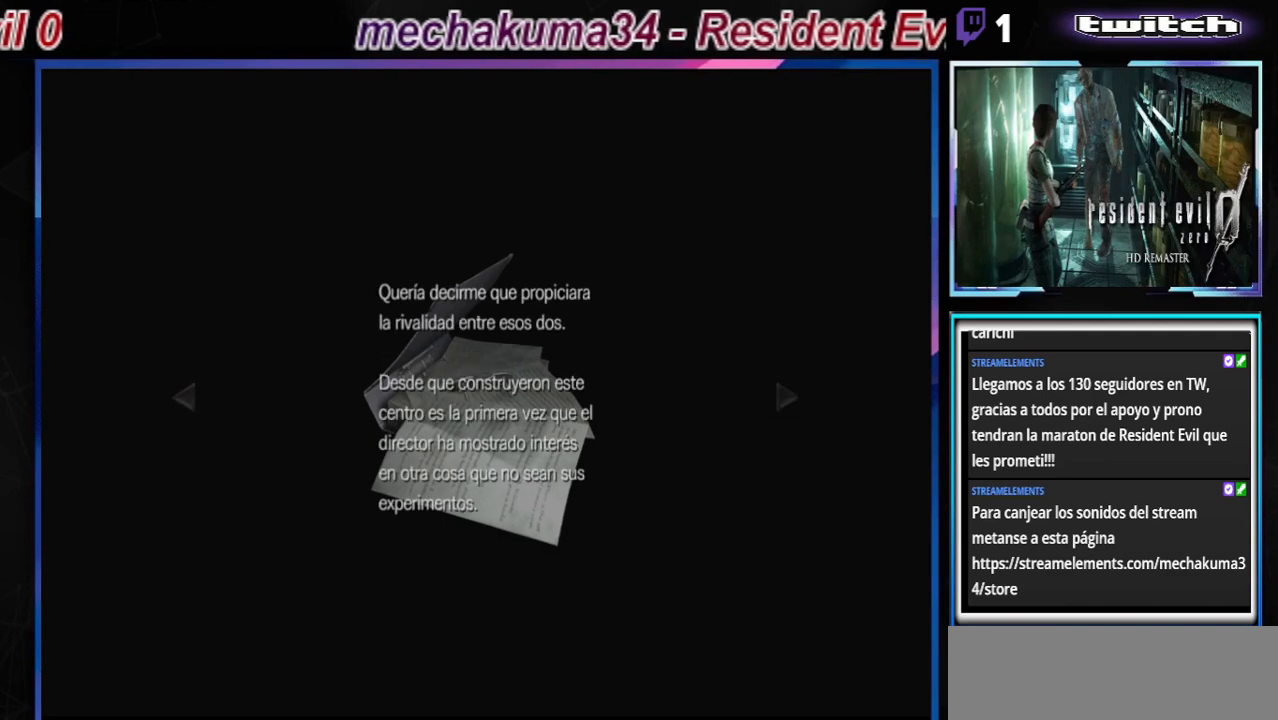
{"buttons": [], "left_stick": "center", "events": [[100, "A", "down"], [200, "A", "up"], [200, "left_stick", "center"], [300, "left_stick", "right"], [367, "A", "down"], [467, "A", "up"], [467, "left_stick", "center"]]}
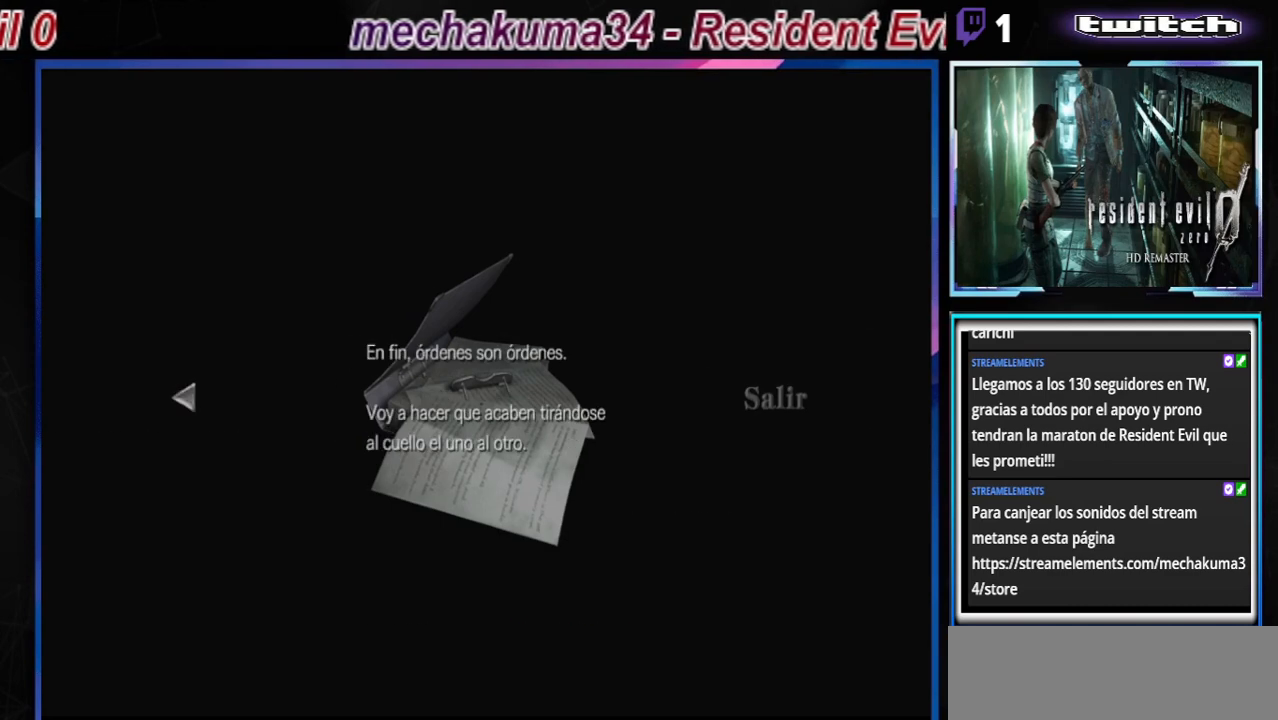
{"buttons": [], "left_stick": "center", "events": []}
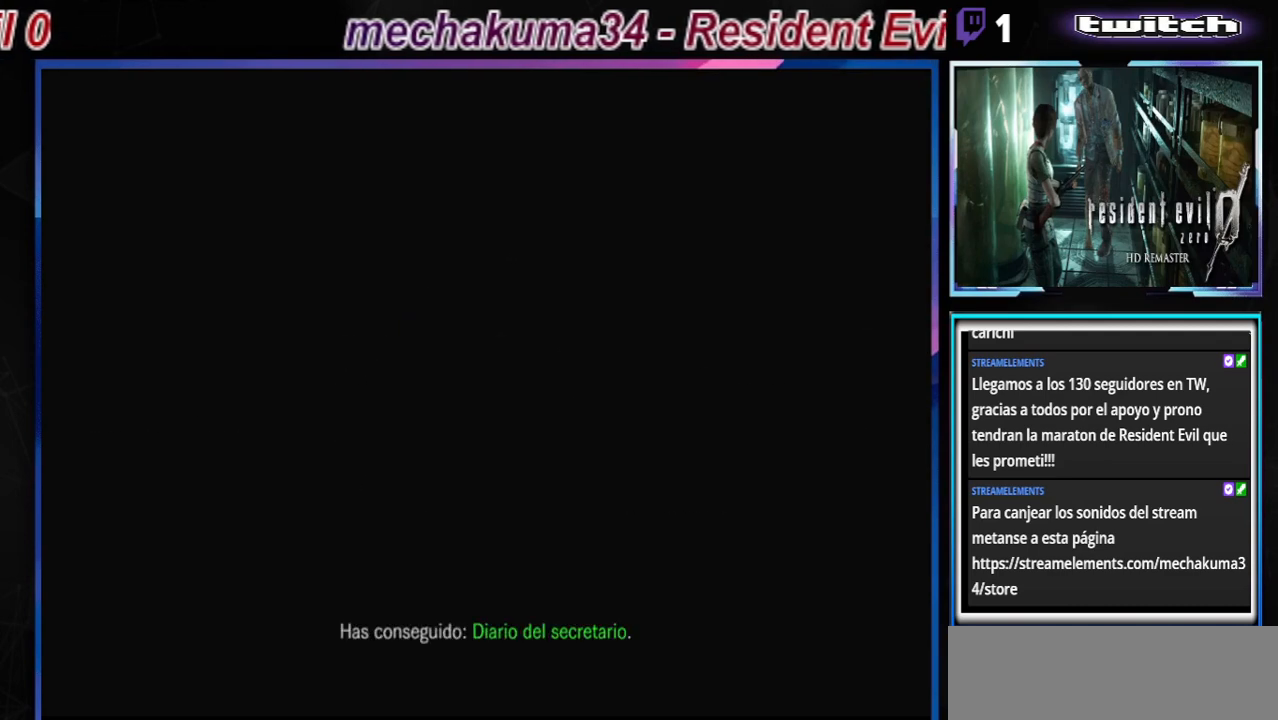
{"buttons": [], "left_stick": "left", "events": [[100, "A", "down"], [100, "B", "down"], [200, "B", "up"], [267, "A", "up"], [400, "A", "down"], [467, "A", "up"], [500, "left_stick", "left"]]}